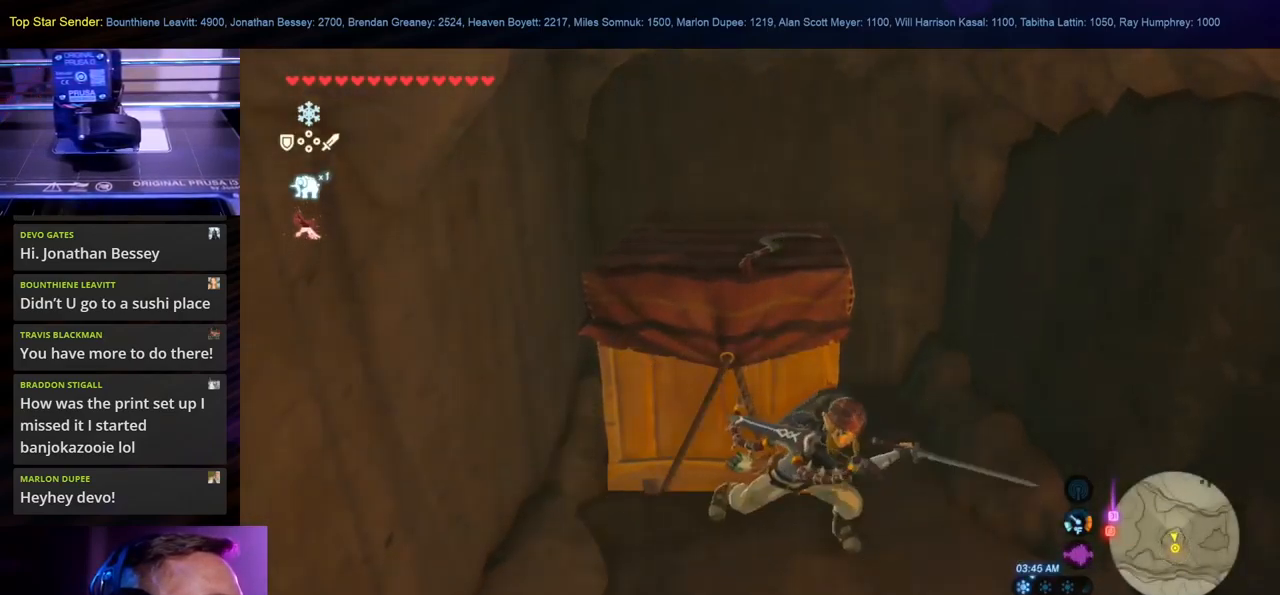
Gameplay with a controller (Nintendo layout); each line is a JSON object with the inputs held at the frame after it. "events" lists button and stick changes between this image and that frame as [ms after this image, input, new state], when the widget could be followed in between. Not read: L1 L2 L3 R1 R2 R3.
{"buttons": [], "left_stick": "up", "right_stick": "up-left", "events": [[450, "right_stick", "up-left"]]}
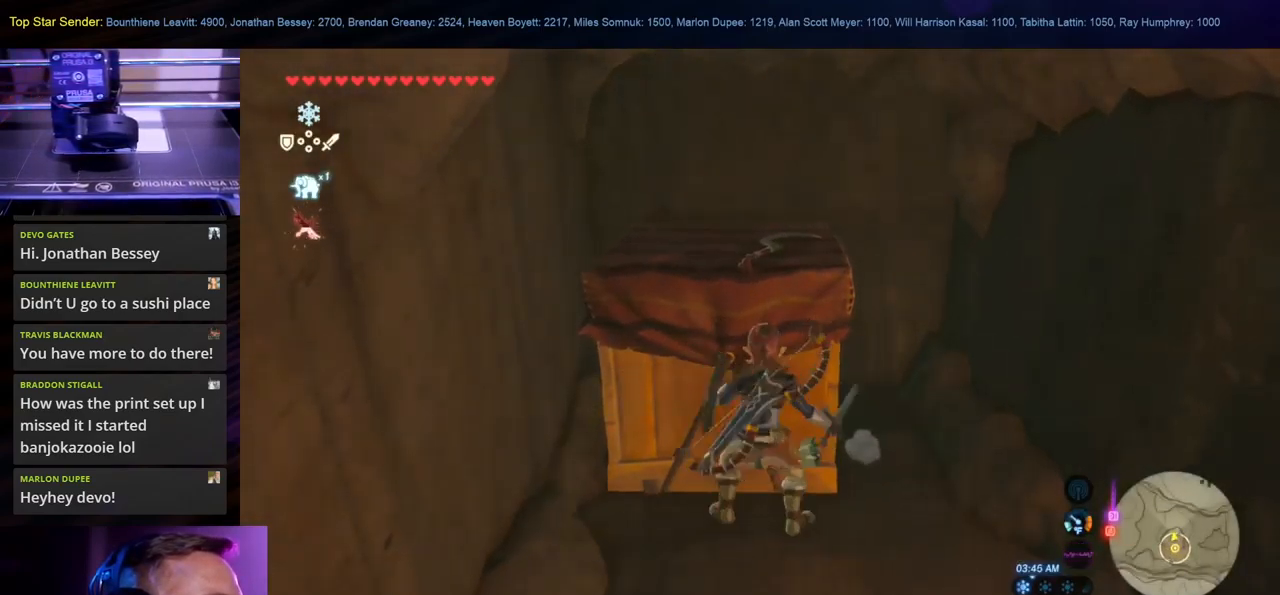
{"buttons": [], "left_stick": "center", "right_stick": "center", "events": [[167, "right_stick", "center"], [267, "Y", "down"], [350, "left_stick", "center"], [500, "Y", "up"]]}
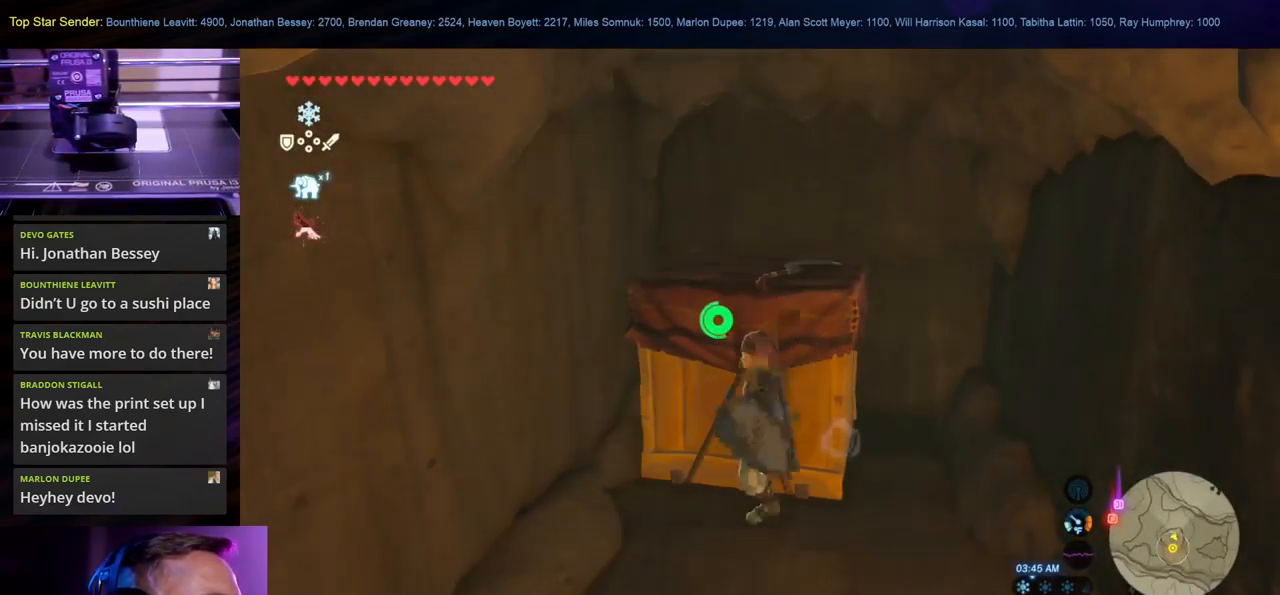
{"buttons": [], "left_stick": "center", "right_stick": "center", "events": [[84, "Y", "down"], [184, "Y", "up"], [284, "Y", "down"], [350, "Y", "up"], [417, "Y", "down"], [500, "Y", "up"]]}
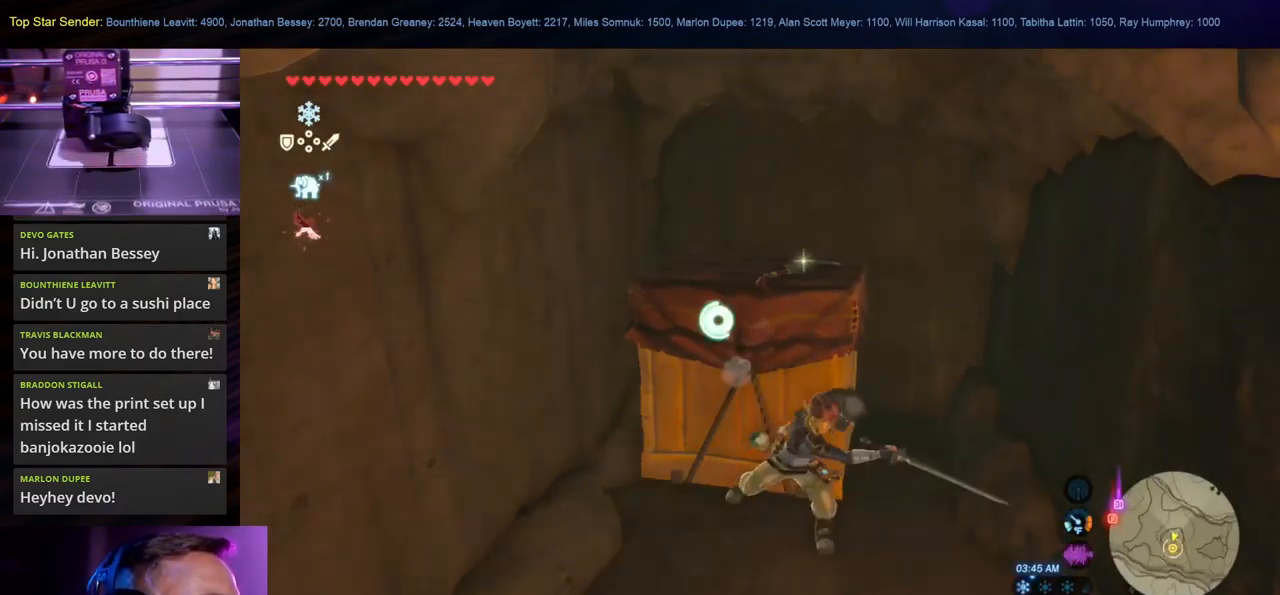
{"buttons": [], "left_stick": "up", "right_stick": "center", "events": [[84, "Y", "down"], [167, "Y", "up"], [284, "left_stick", "up-left"], [384, "left_stick", "up"]]}
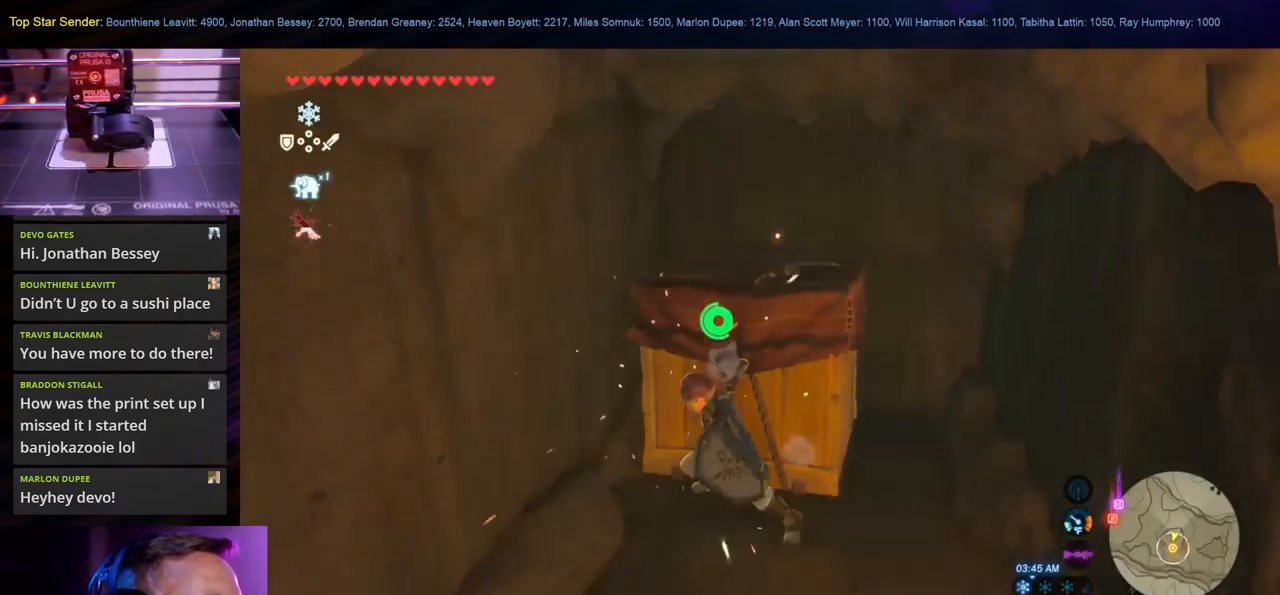
{"buttons": [], "left_stick": "up", "right_stick": "center", "events": []}
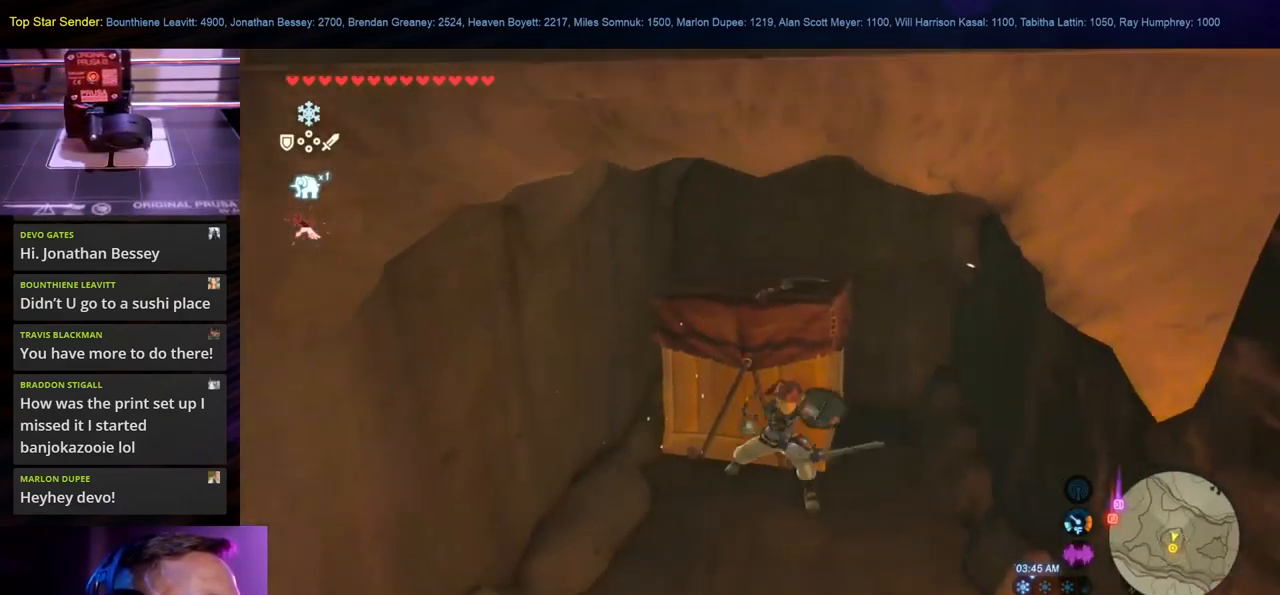
{"buttons": ["Y"], "left_stick": "up", "right_stick": "center", "events": [[384, "Y", "down"]]}
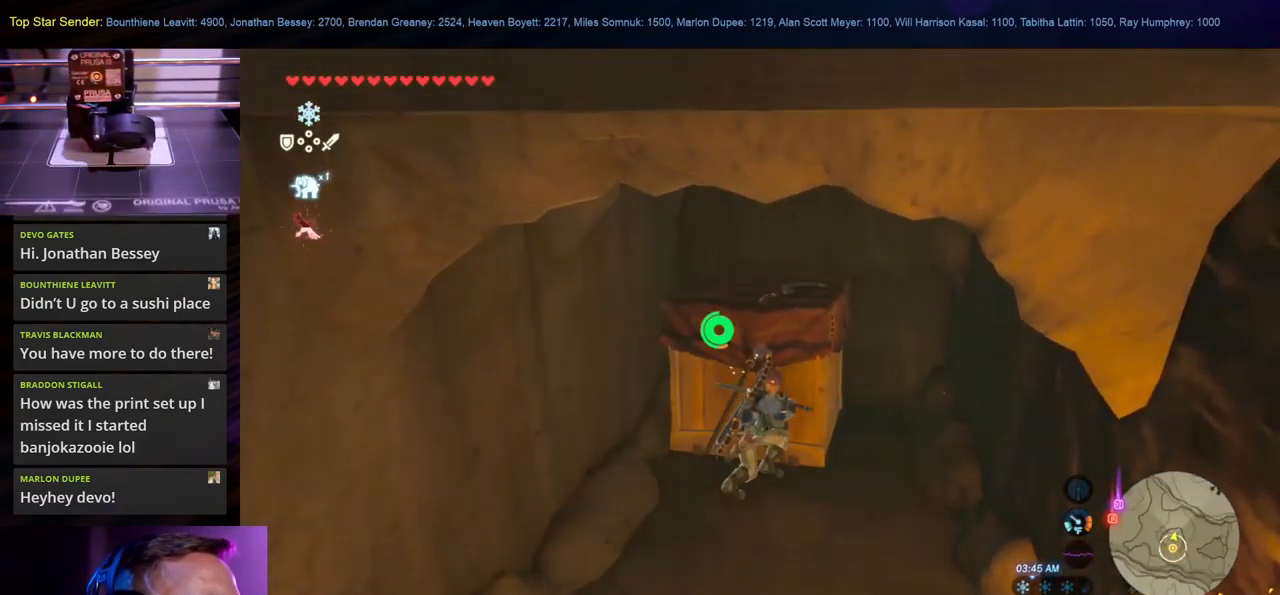
{"buttons": [], "left_stick": "up", "right_stick": "center", "events": [[34, "Y", "up"], [84, "Y", "down"], [167, "Y", "up"], [250, "Y", "down"], [317, "Y", "up"]]}
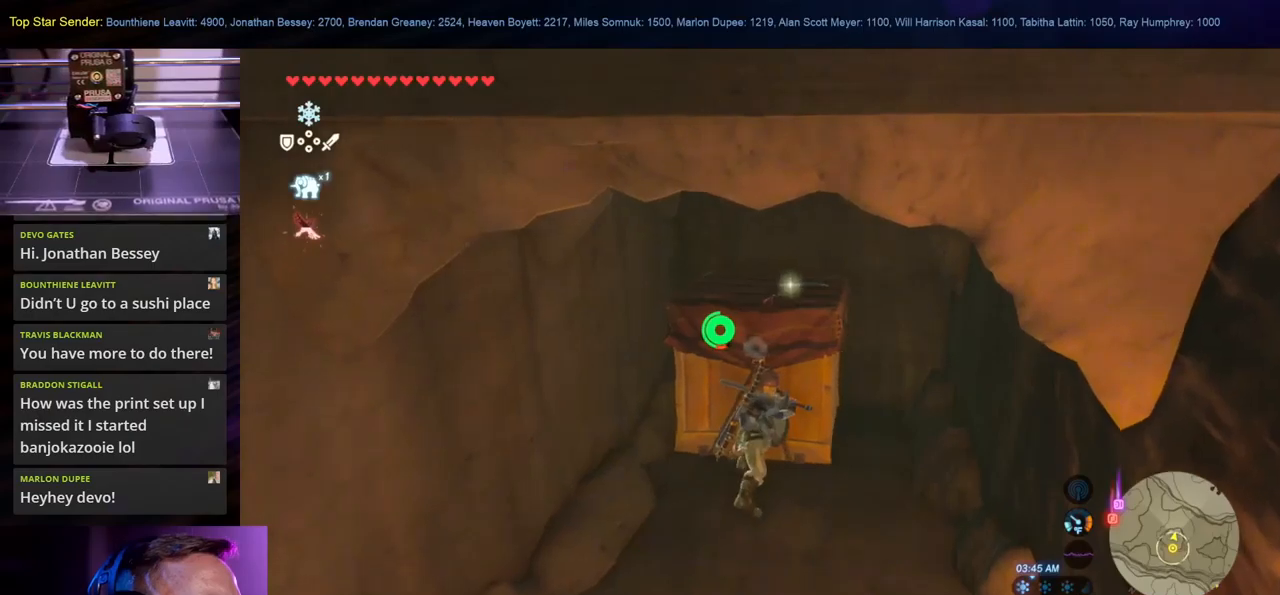
{"buttons": [], "left_stick": "center", "right_stick": "center", "events": [[33, "Y", "down"], [100, "left_stick", "center"], [133, "Y", "up"], [233, "Y", "down"], [350, "Y", "up"], [383, "Y", "down"], [500, "Y", "up"]]}
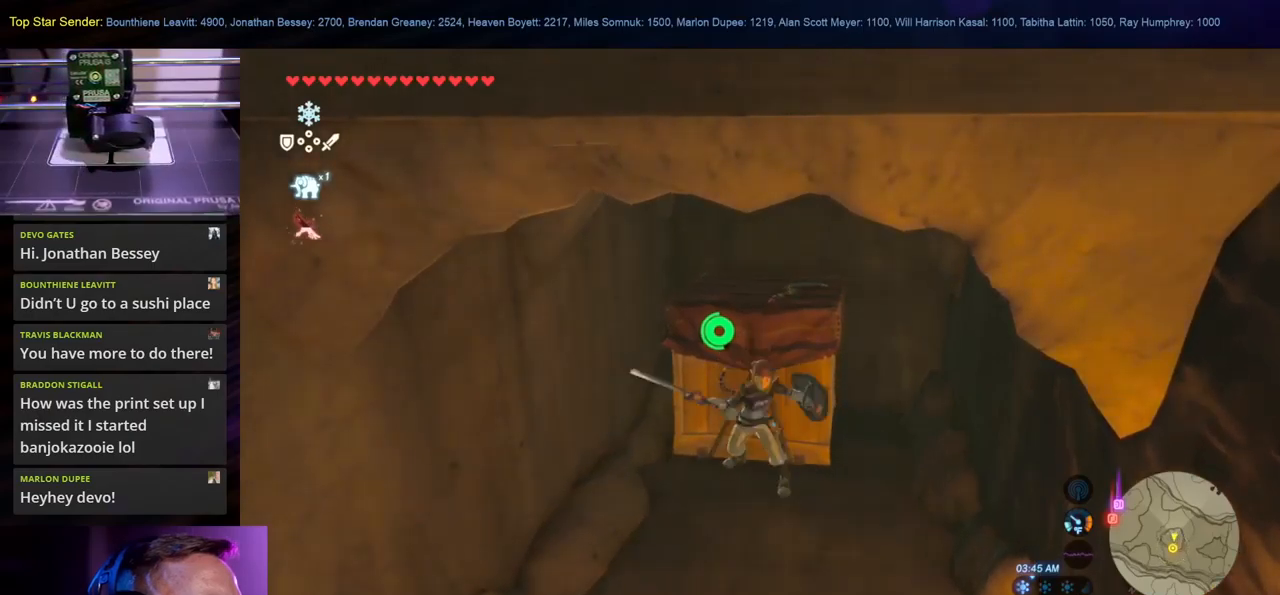
{"buttons": [], "left_stick": "center", "right_stick": "center", "events": [[33, "Y", "down"], [150, "Y", "up"], [200, "Y", "down"], [300, "Y", "up"]]}
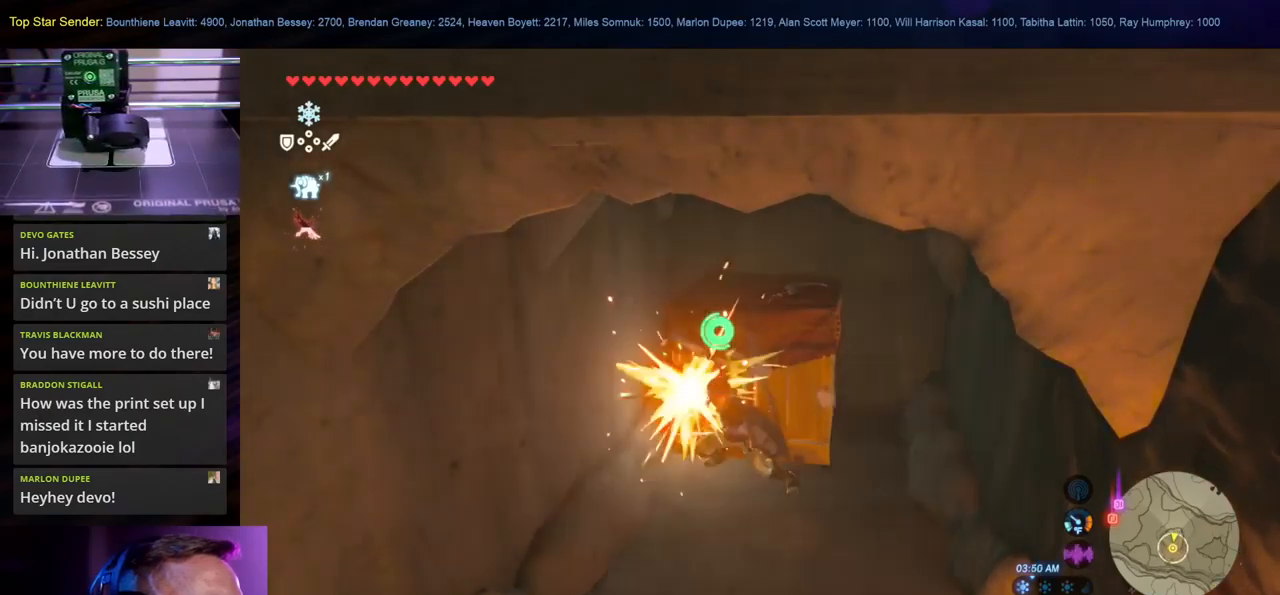
{"buttons": [], "left_stick": "up", "right_stick": "up", "events": [[150, "right_stick", "down-right"], [200, "left_stick", "down-left"], [433, "right_stick", "up"], [467, "left_stick", "up"]]}
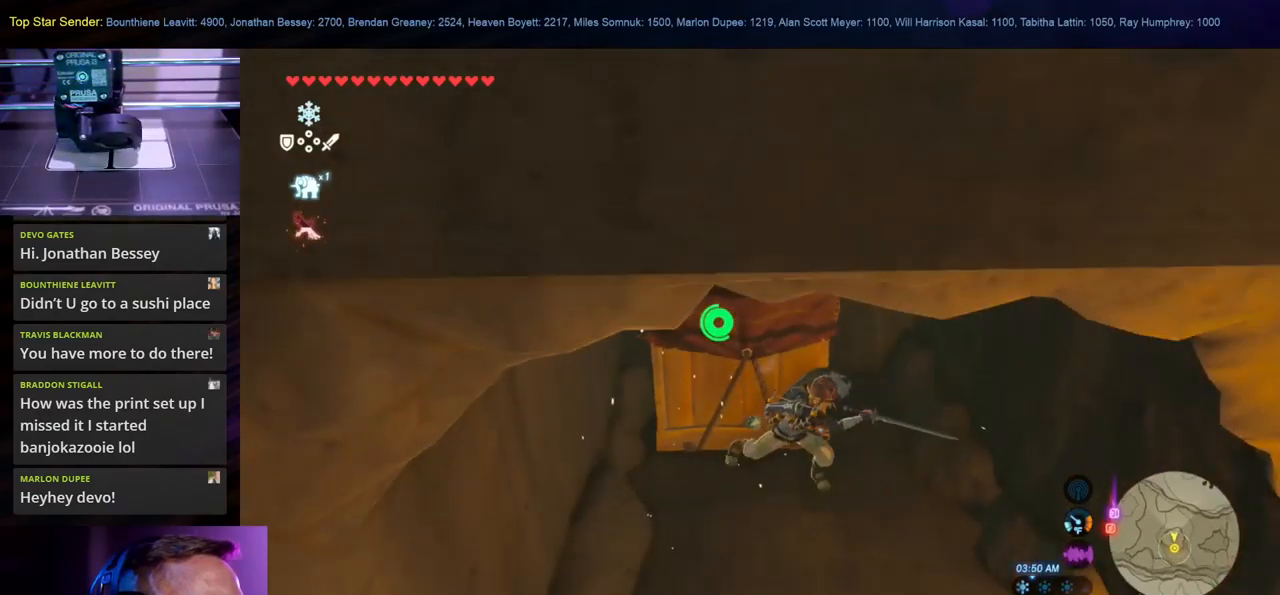
{"buttons": [], "left_stick": "up", "right_stick": "center", "events": [[100, "right_stick", "center"]]}
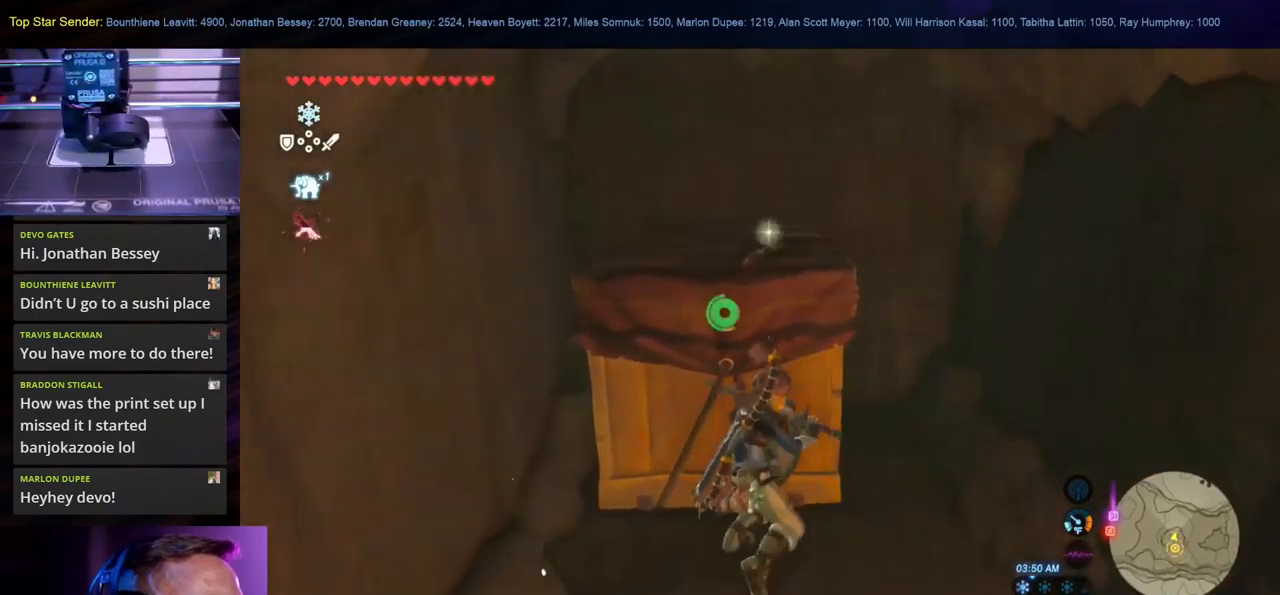
{"buttons": ["A"], "left_stick": "down-left", "right_stick": "center", "events": [[50, "A", "down"], [50, "left_stick", "center"], [317, "left_stick", "down-left"]]}
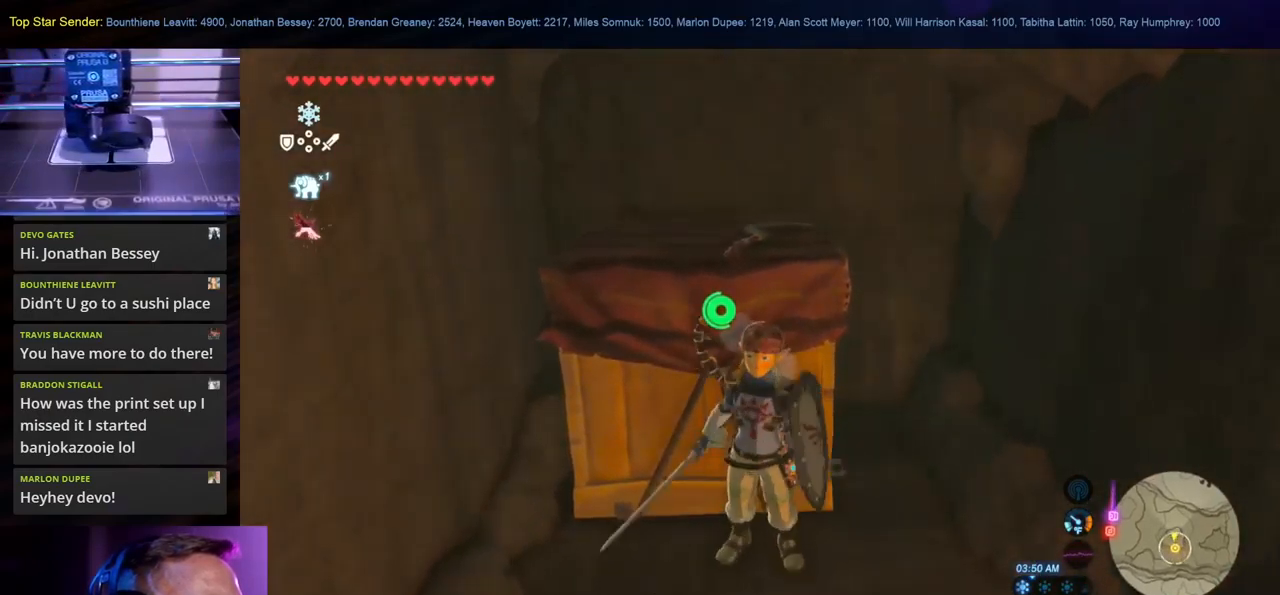
{"buttons": [], "left_stick": "up-right", "right_stick": "center", "events": [[267, "A", "up"], [483, "left_stick", "up-right"]]}
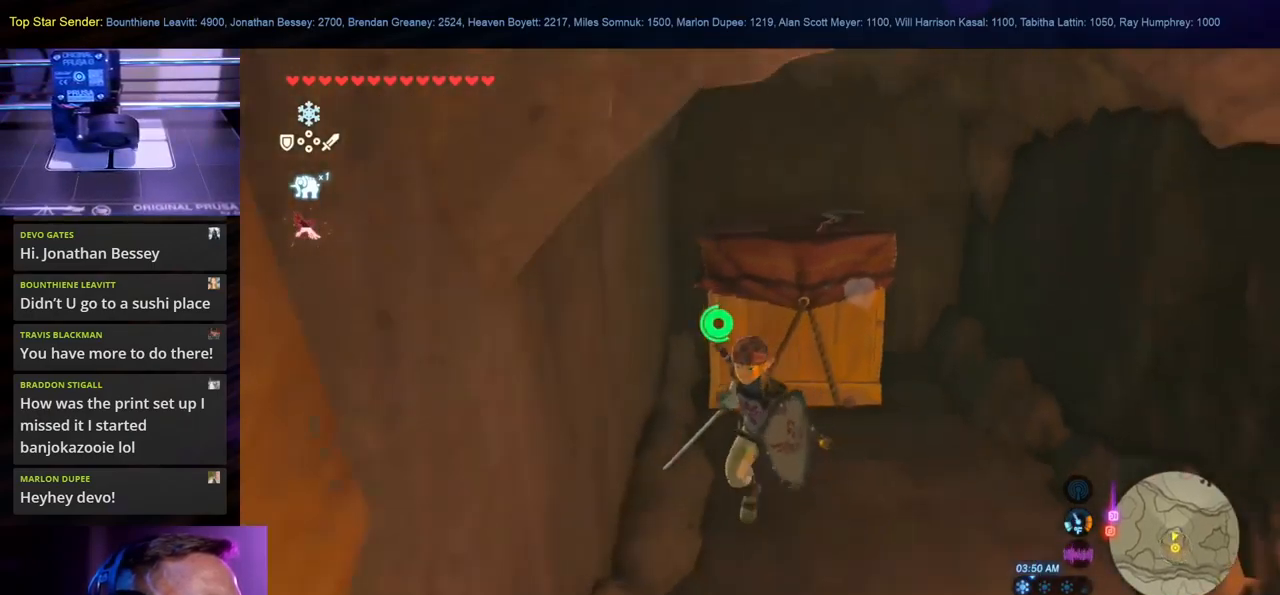
{"buttons": ["Y"], "left_stick": "center", "right_stick": "center", "events": [[50, "left_stick", "up"], [267, "Y", "down"], [450, "left_stick", "center"]]}
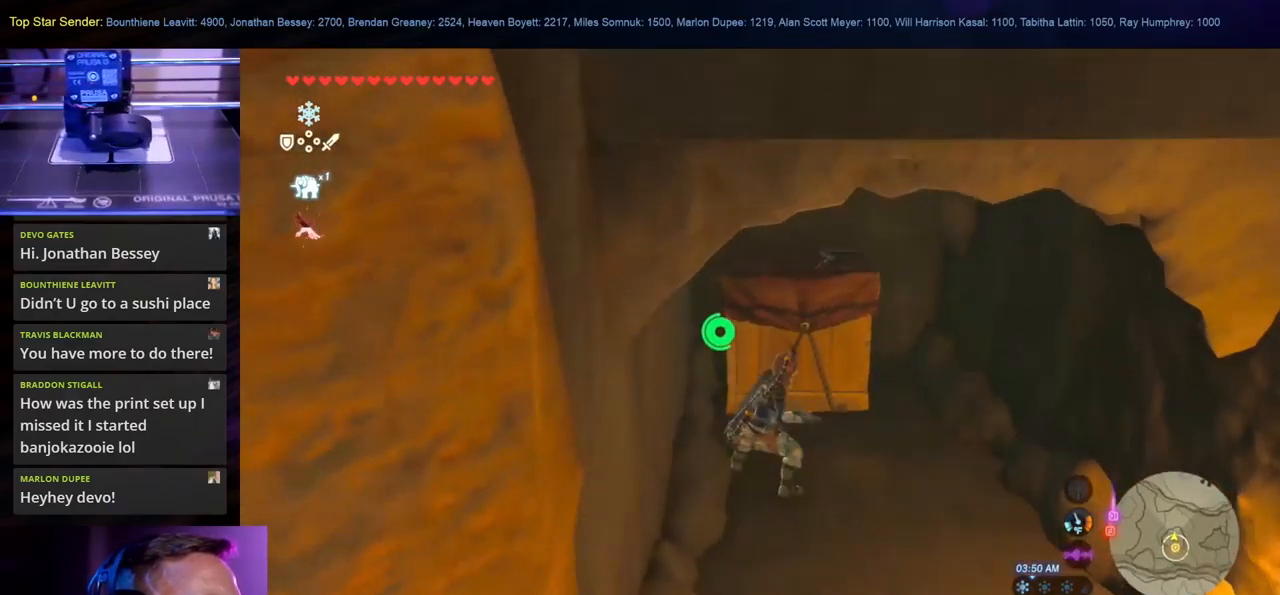
{"buttons": [], "left_stick": "center", "right_stick": "center", "events": [[50, "Y", "up"], [117, "Y", "down"], [183, "Y", "up"], [250, "Y", "down"], [350, "Y", "up"], [383, "Y", "down"], [483, "Y", "up"]]}
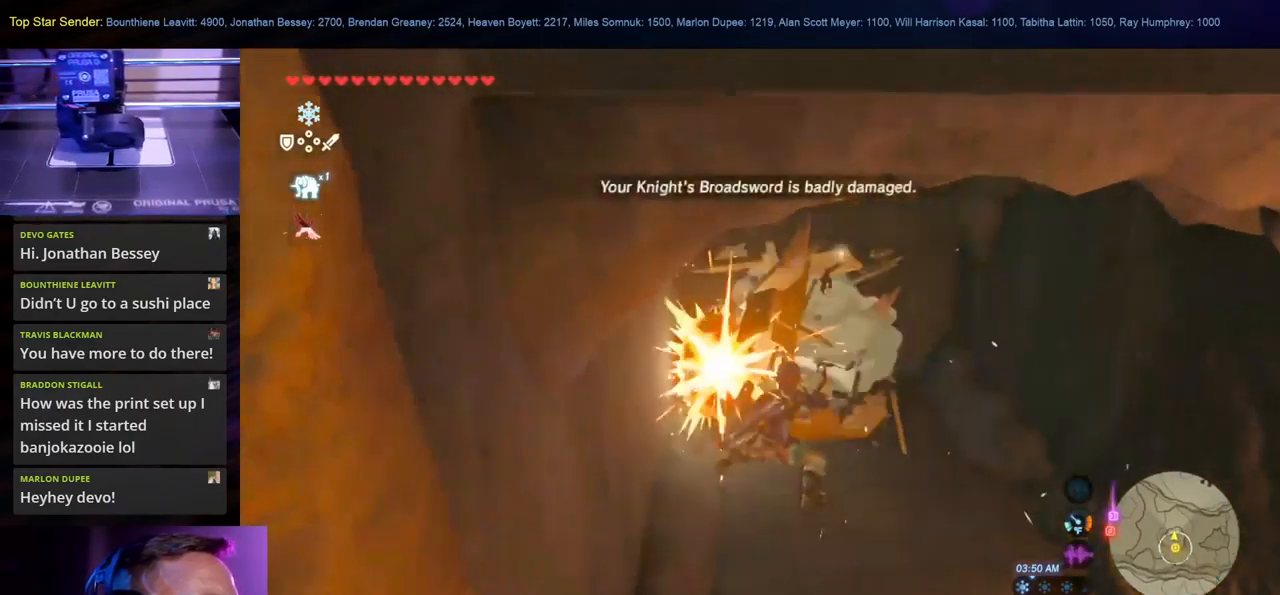
{"buttons": [], "left_stick": "center", "right_stick": "center", "events": [[33, "Y", "down"], [117, "Y", "up"], [133, "Y", "down"], [250, "Y", "up"], [317, "Y", "down"], [417, "Y", "up"]]}
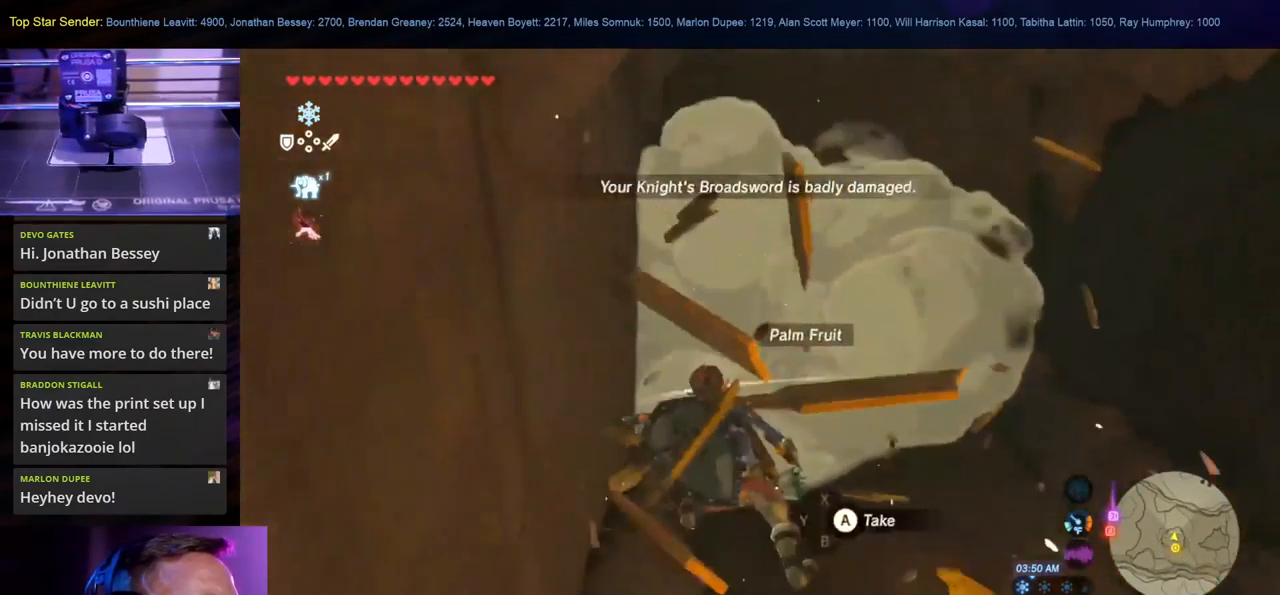
{"buttons": [], "left_stick": "center", "right_stick": "center", "events": [[150, "right_stick", "down"], [400, "right_stick", "center"]]}
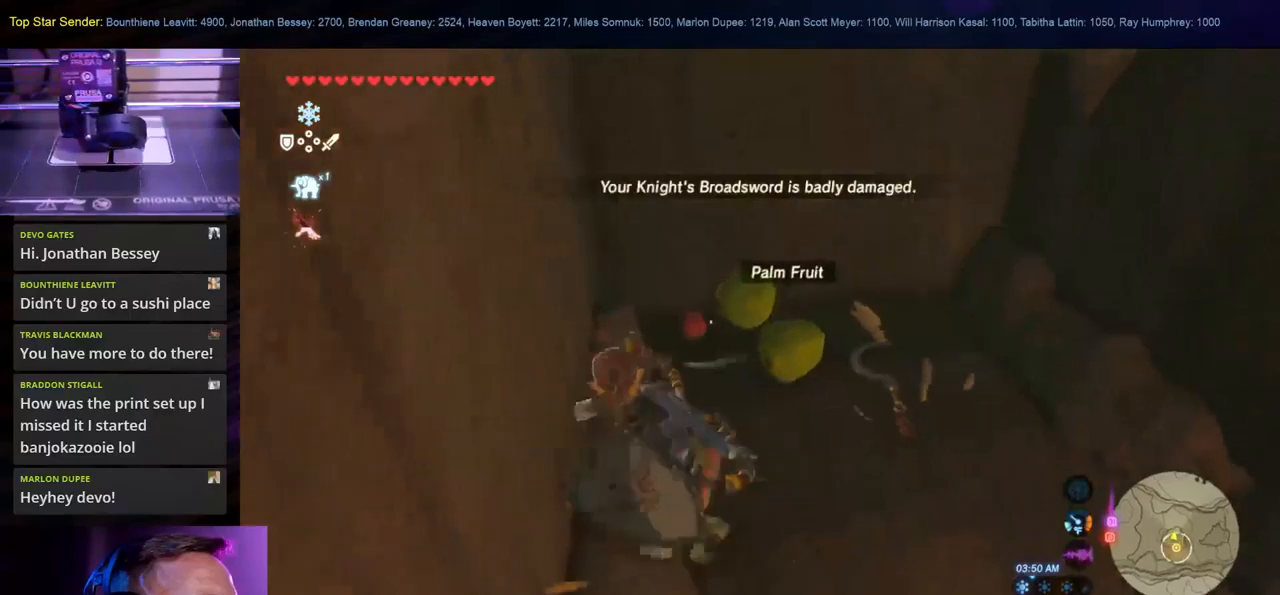
{"buttons": [], "left_stick": "up", "right_stick": "center", "events": [[133, "left_stick", "up"], [217, "A", "down"], [333, "A", "up"], [417, "A", "down"], [500, "A", "up"]]}
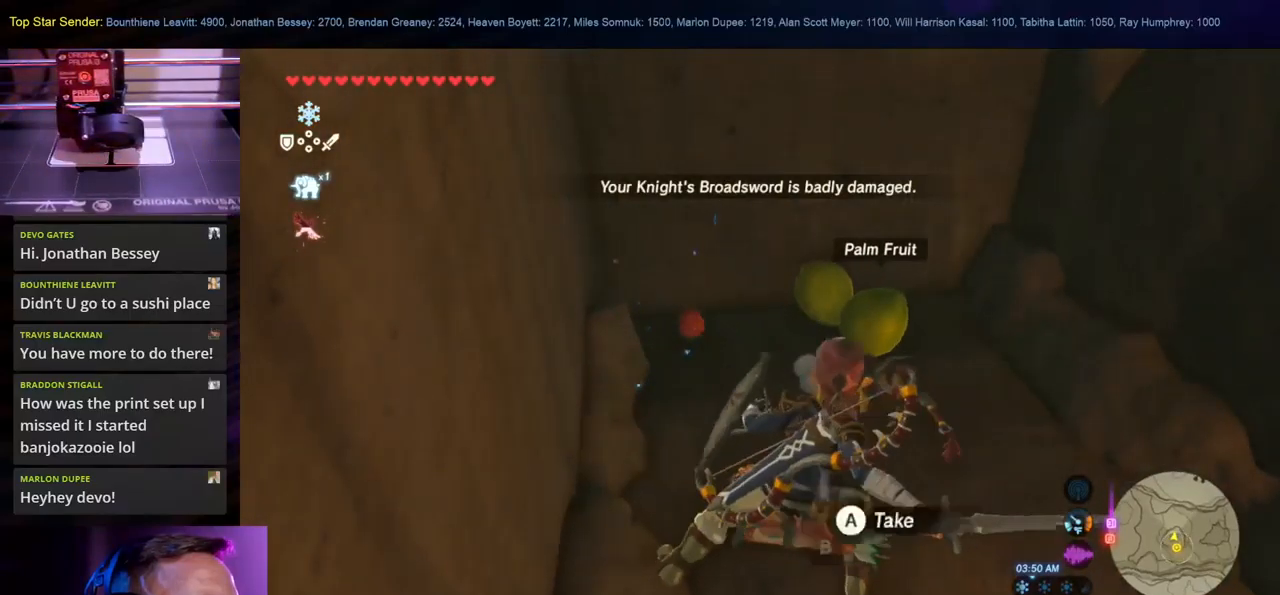
{"buttons": ["A"], "left_stick": "up", "right_stick": "center", "events": [[83, "A", "down"], [150, "A", "up"], [250, "A", "down"], [400, "A", "up"], [467, "A", "down"]]}
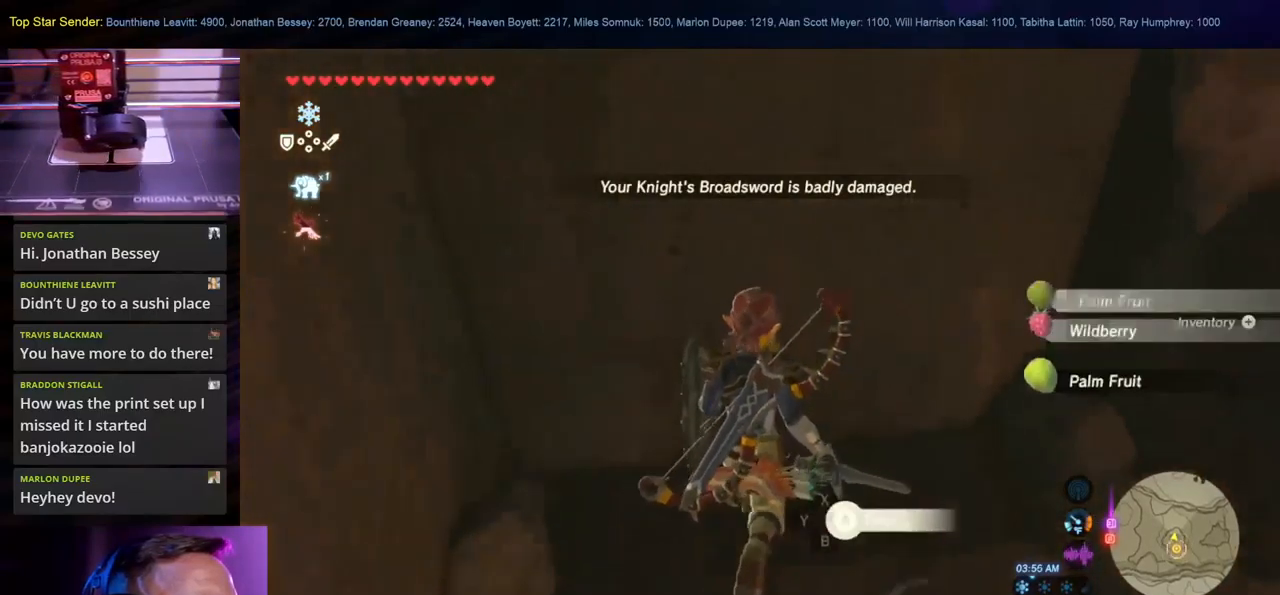
{"buttons": ["A"], "left_stick": "down-right", "right_stick": "center", "events": [[83, "A", "up"], [117, "left_stick", "down-left"], [150, "A", "down"], [217, "A", "up"], [283, "A", "down"], [333, "left_stick", "down-right"], [350, "A", "up"], [417, "A", "down"]]}
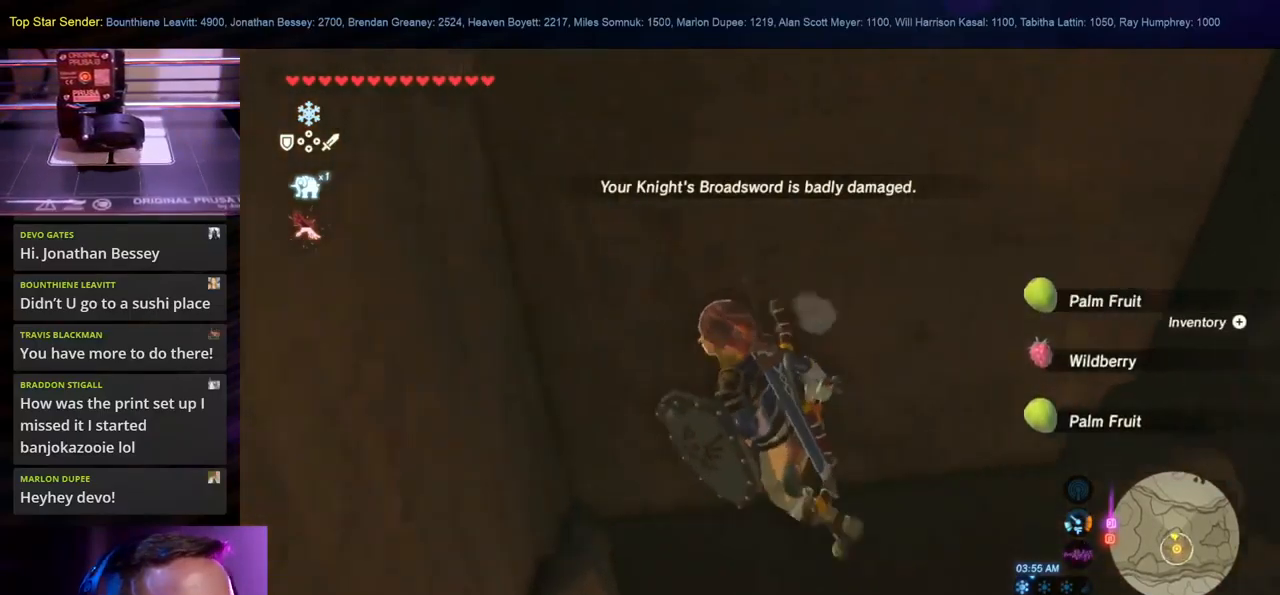
{"buttons": [], "left_stick": "left", "right_stick": "center", "events": [[33, "A", "up"], [100, "A", "down"], [233, "left_stick", "center"], [300, "A", "up"], [367, "A", "down"], [450, "left_stick", "left"], [467, "A", "up"]]}
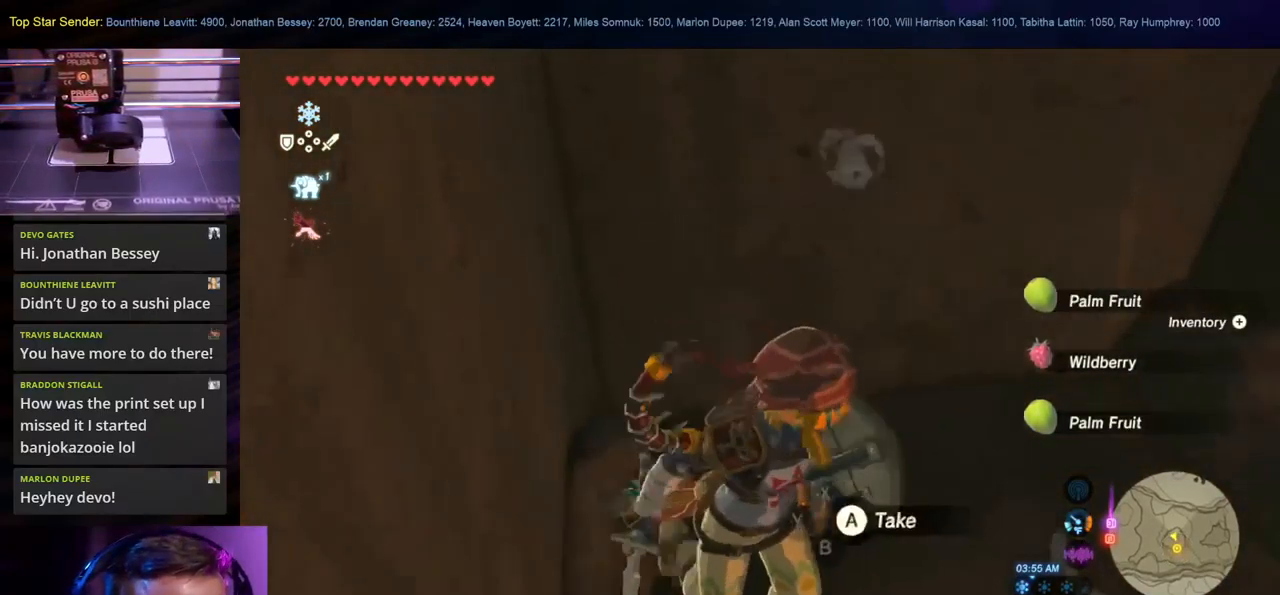
{"buttons": [], "left_stick": "right", "right_stick": "center", "events": [[33, "A", "down"], [117, "A", "up"], [183, "A", "down"], [200, "left_stick", "up"], [250, "left_stick", "right"], [317, "A", "up"], [350, "A", "down"], [350, "left_stick", "down-right"], [467, "A", "up"], [467, "left_stick", "right"]]}
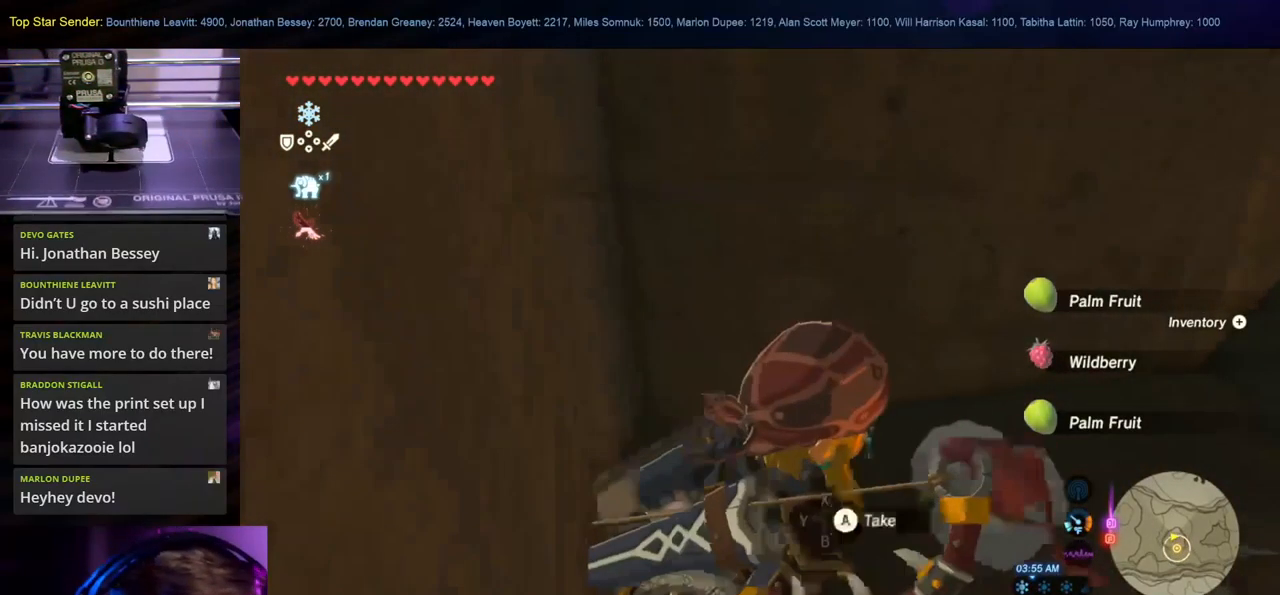
{"buttons": [], "left_stick": "center", "right_stick": "center", "events": [[33, "A", "down"], [33, "left_stick", "up-right"], [100, "left_stick", "up-left"], [167, "A", "up"], [267, "left_stick", "center"]]}
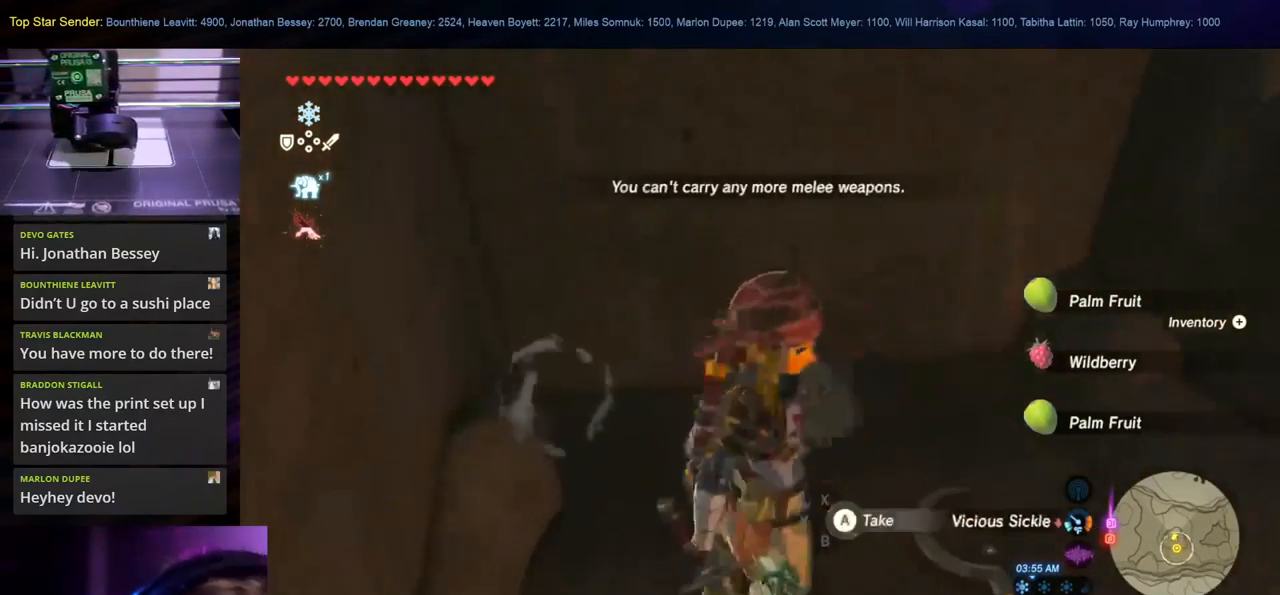
{"buttons": [], "left_stick": "center", "right_stick": "up-left", "events": [[450, "right_stick", "up-left"]]}
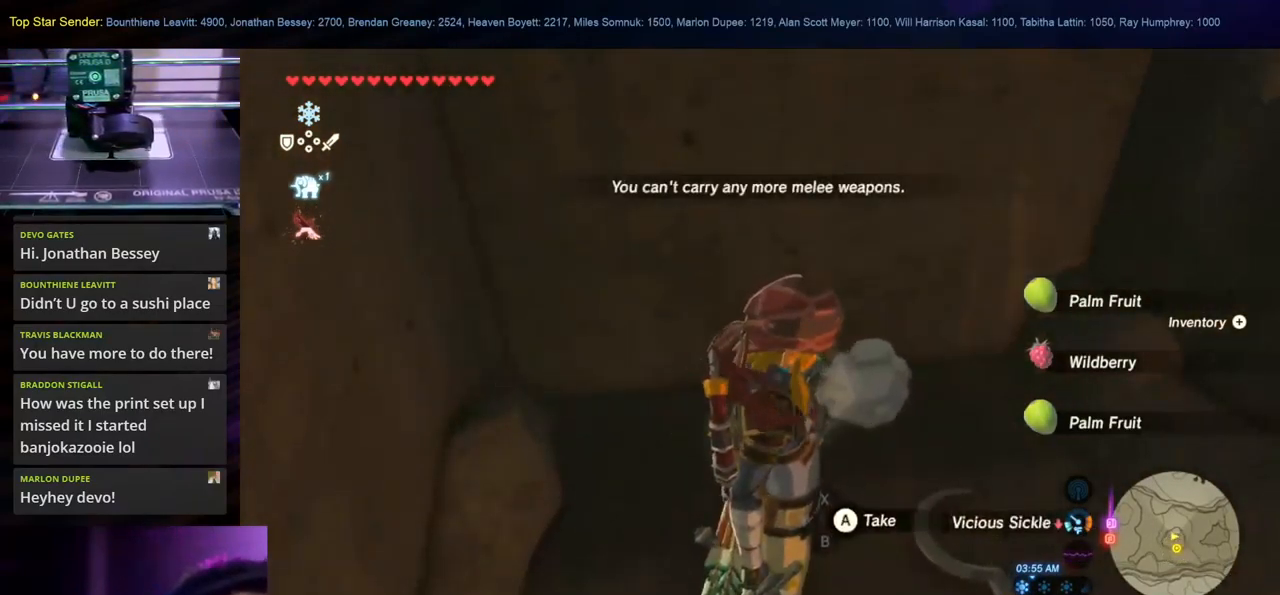
{"buttons": [], "left_stick": "down", "right_stick": "down-right", "events": [[283, "left_stick", "down"], [333, "right_stick", "down-right"]]}
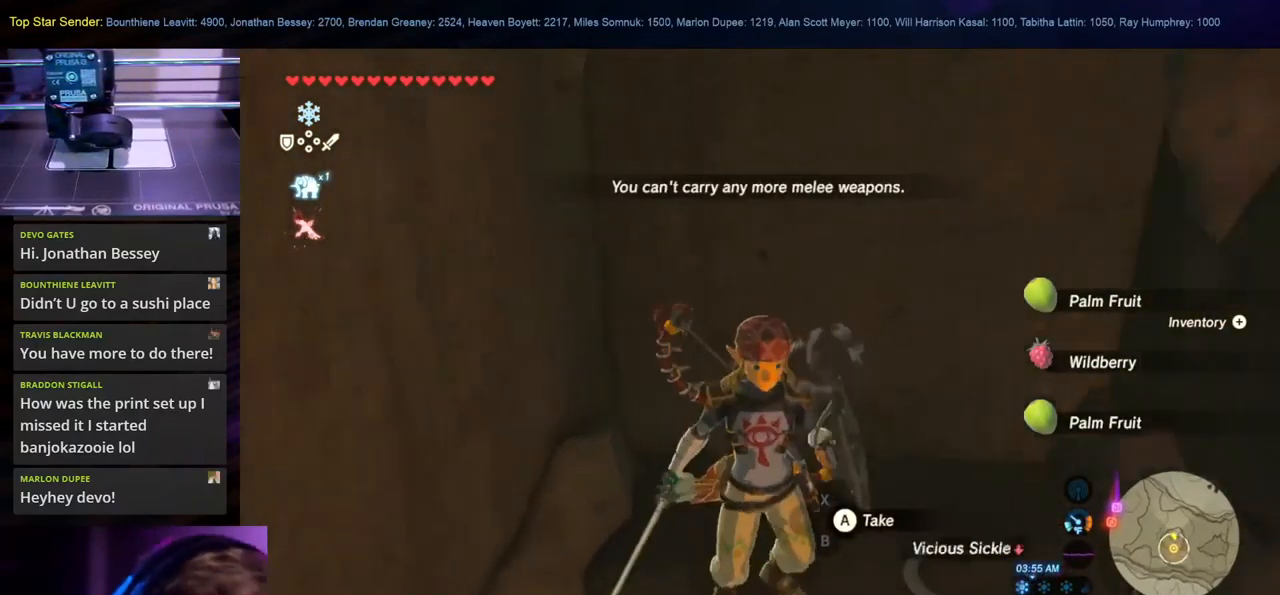
{"buttons": [], "left_stick": "center", "right_stick": "up-left", "events": [[83, "right_stick", "center"], [267, "left_stick", "right"], [317, "left_stick", "center"], [483, "right_stick", "up-left"]]}
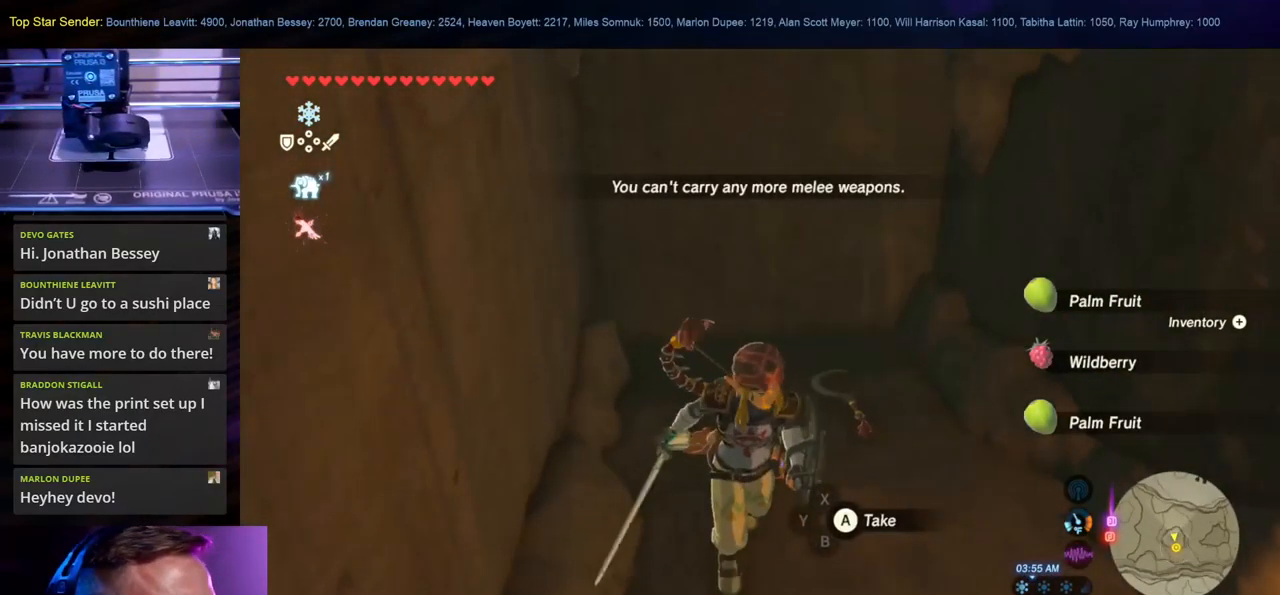
{"buttons": [], "left_stick": "down", "right_stick": "right", "events": [[50, "right_stick", "center"], [200, "left_stick", "down"], [217, "right_stick", "right"]]}
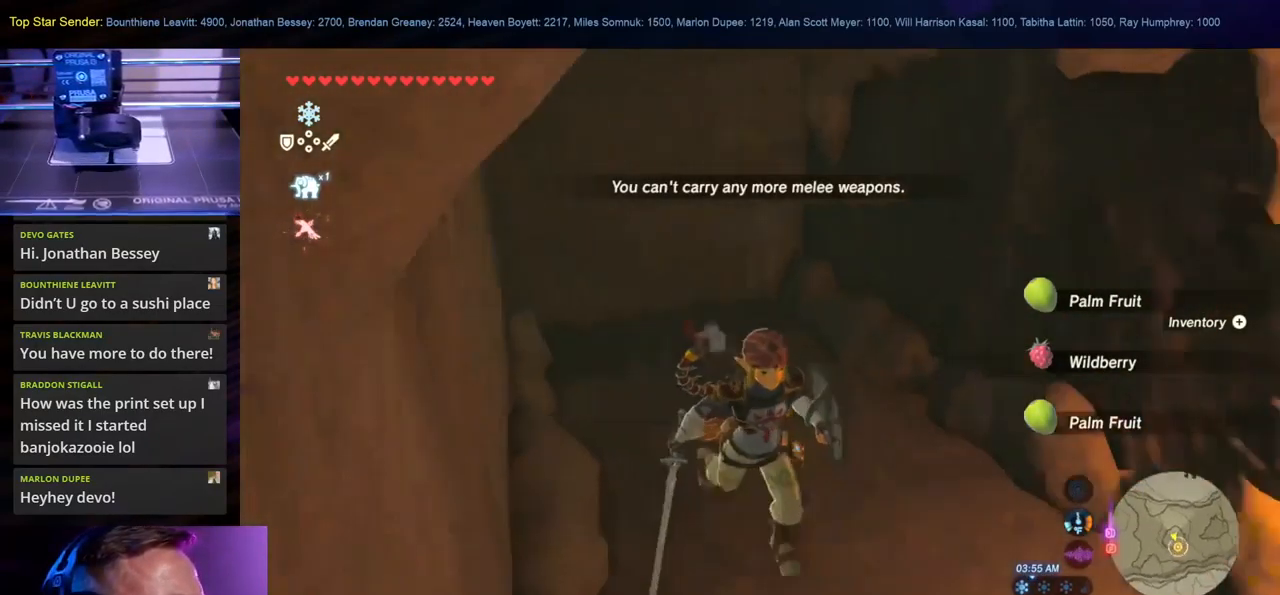
{"buttons": [], "left_stick": "center", "right_stick": "right", "events": [[117, "left_stick", "down-right"], [350, "left_stick", "center"]]}
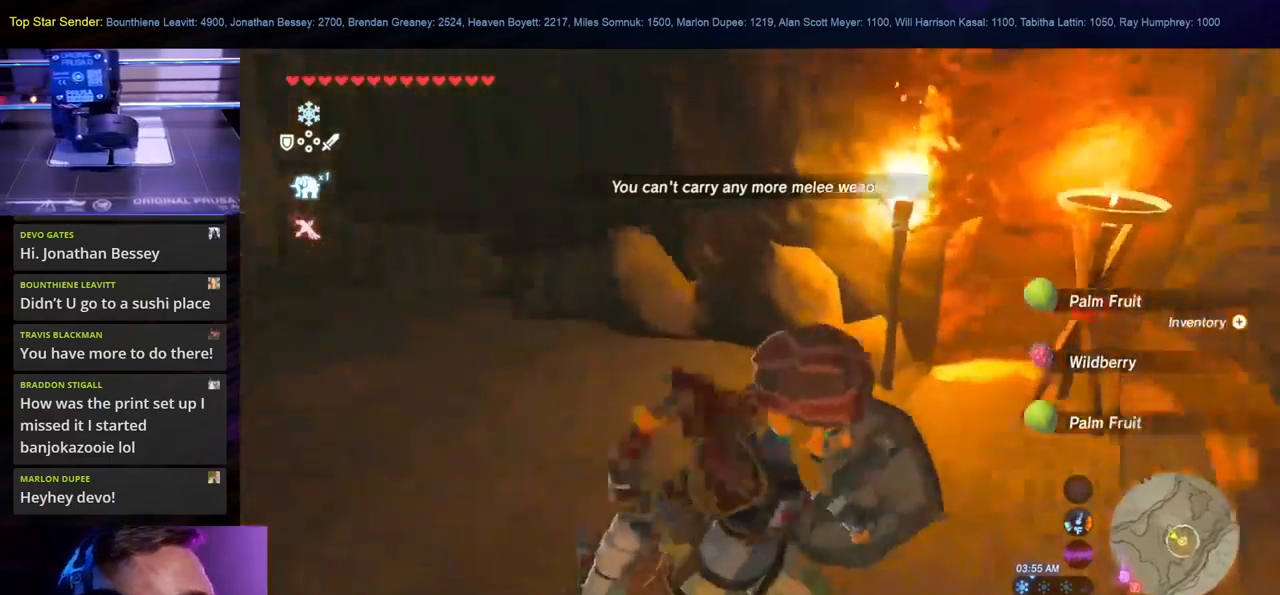
{"buttons": [], "left_stick": "center", "right_stick": "up-right", "events": [[117, "right_stick", "center"], [417, "right_stick", "up-right"]]}
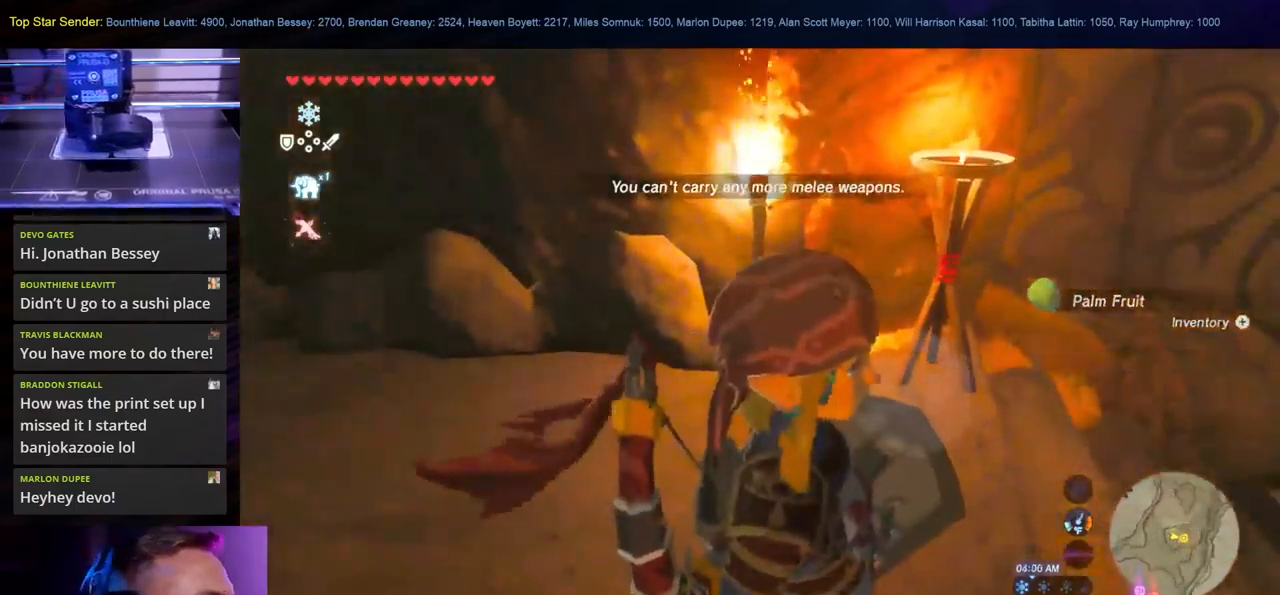
{"buttons": [], "left_stick": "center", "right_stick": "center", "events": [[100, "right_stick", "center"]]}